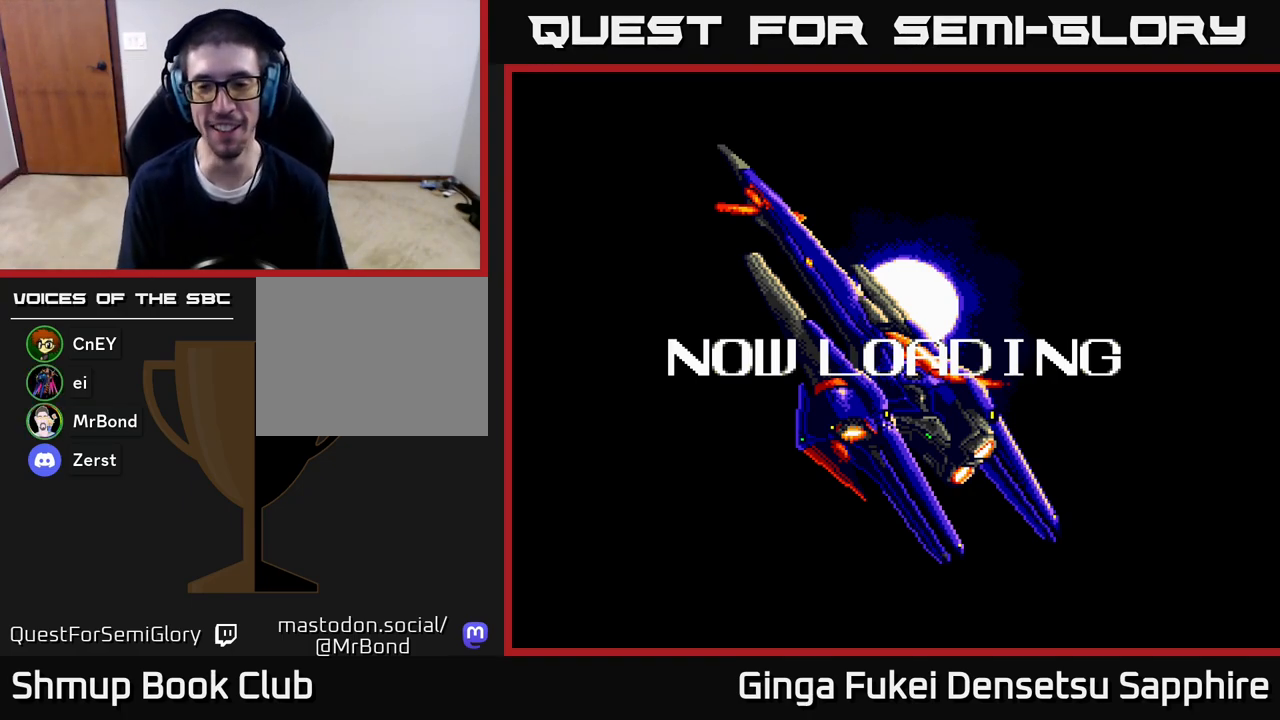
Gameplay with a controller (Xbox layout); each line is a JSON object with the inputs held at the frame after it. "events" lists button and stick changes between this image and that frame as [ms after this image, input, new state], when the widget could be followed in between.
{"buttons": ["A"], "left_stick": "center", "right_stick": "center", "events": [[233, "A", "down"], [383, "A", "up"], [467, "A", "down"]]}
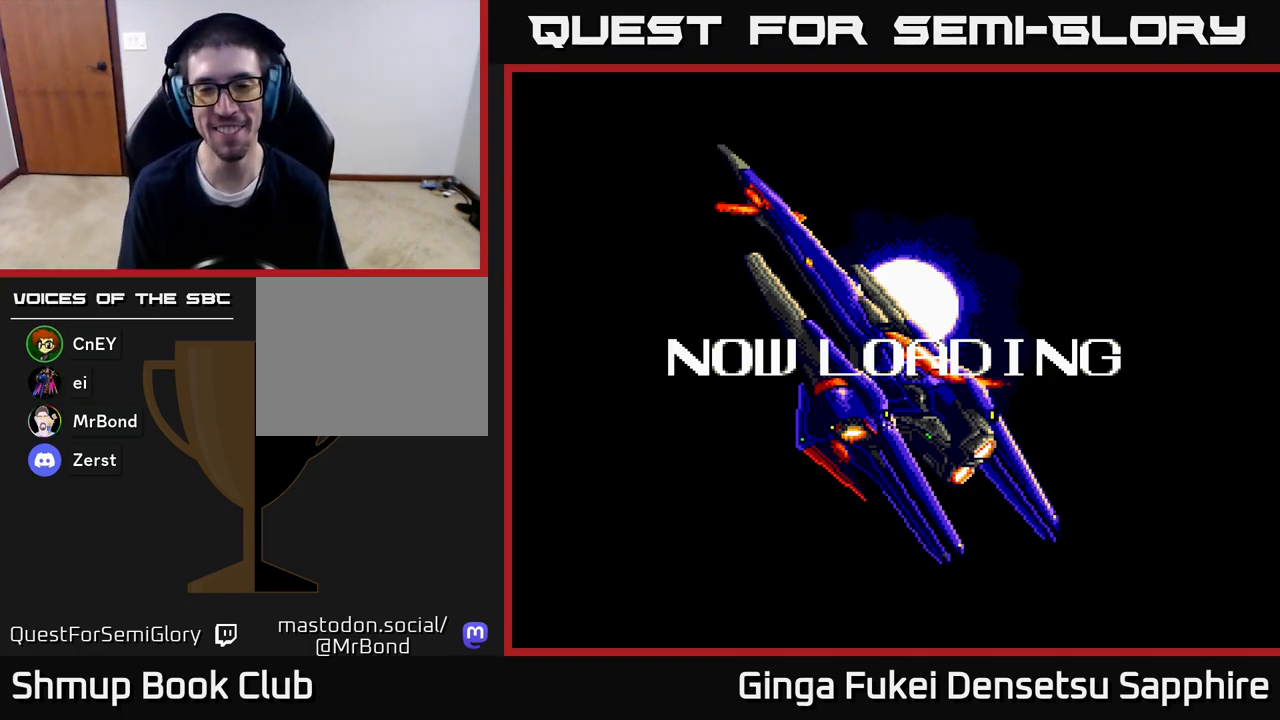
{"buttons": ["A"], "left_stick": "center", "right_stick": "center", "events": [[133, "A", "up"], [200, "A", "down"], [350, "A", "up"], [417, "A", "down"]]}
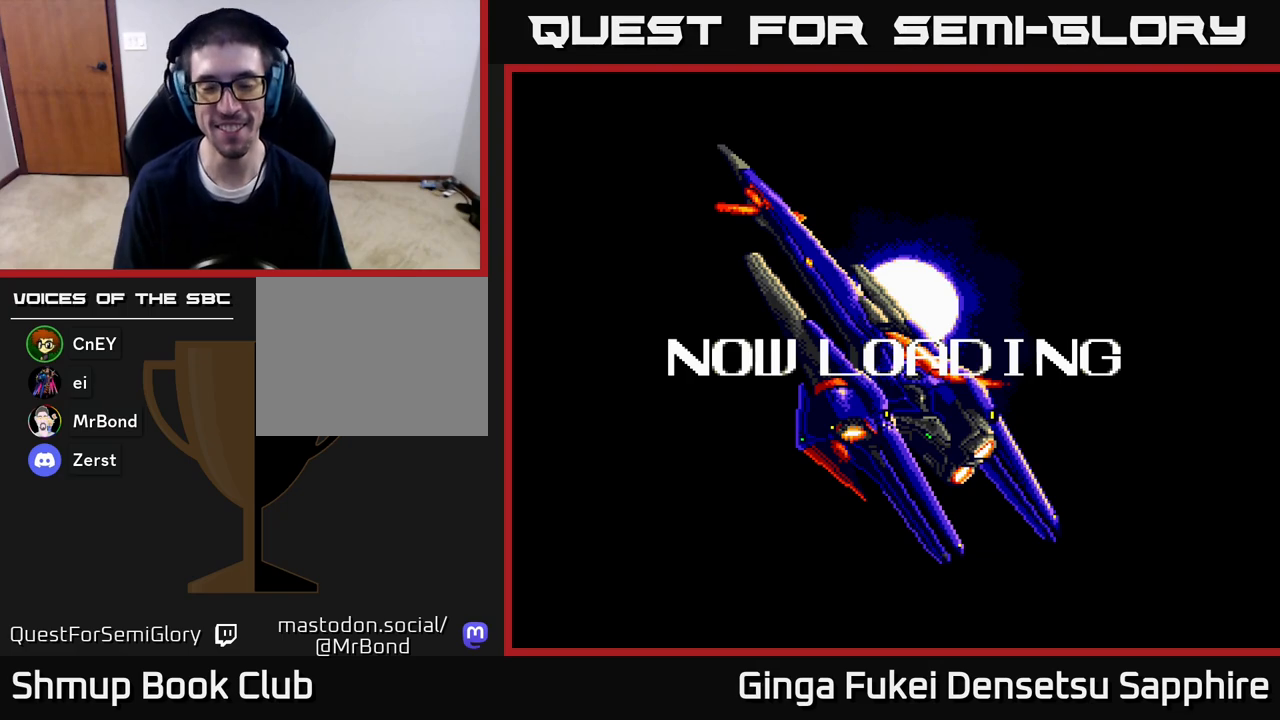
{"buttons": ["A"], "left_stick": "center", "right_stick": "center", "events": [[100, "A", "up"], [167, "A", "down"], [333, "A", "up"], [400, "A", "down"]]}
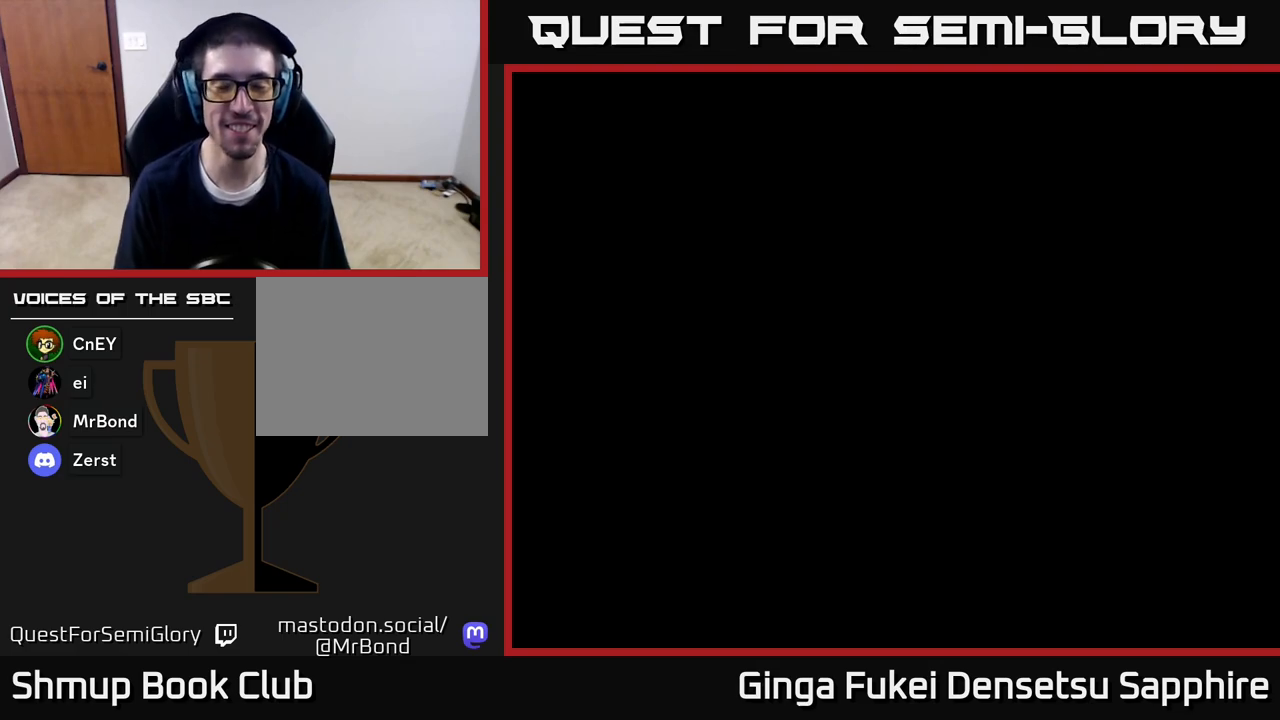
{"buttons": [], "left_stick": "center", "right_stick": "center", "events": [[83, "A", "up"], [150, "A", "down"], [350, "A", "up"]]}
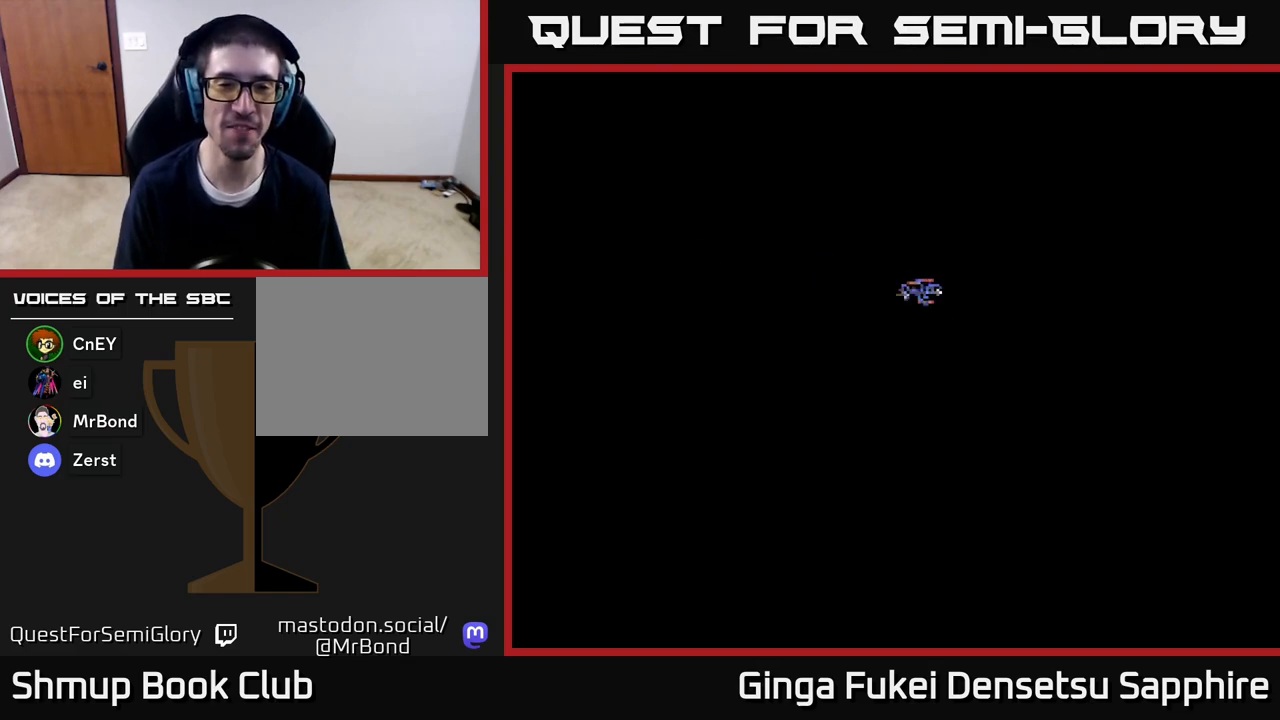
{"buttons": [], "left_stick": "center", "right_stick": "center", "events": [[150, "START", "down"], [350, "START", "up"]]}
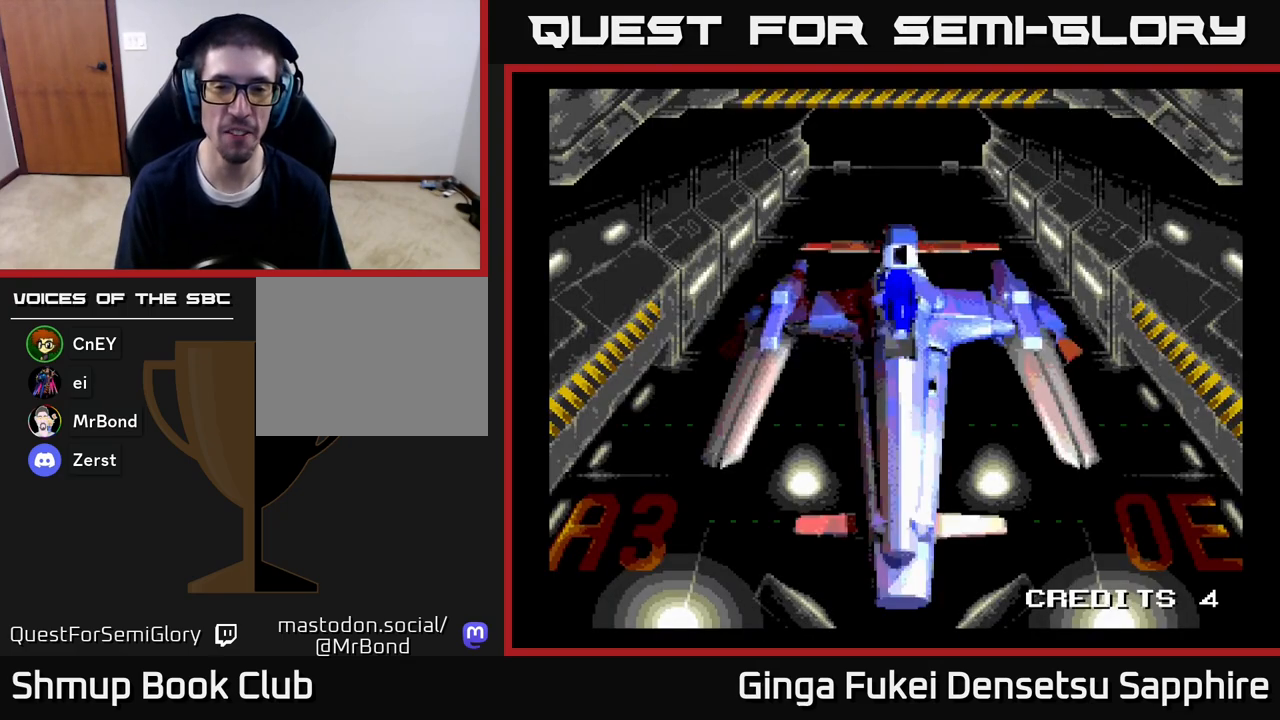
{"buttons": [], "left_stick": "center", "right_stick": "center", "events": []}
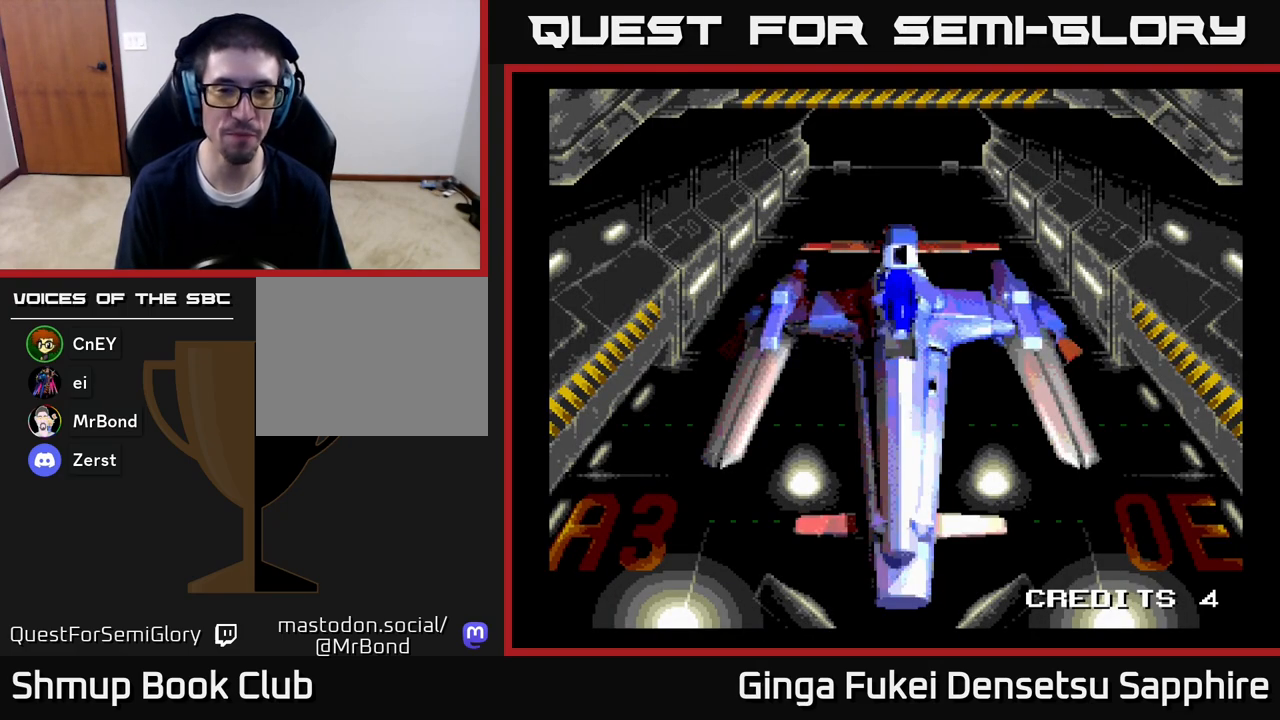
{"buttons": [], "left_stick": "center", "right_stick": "center", "events": []}
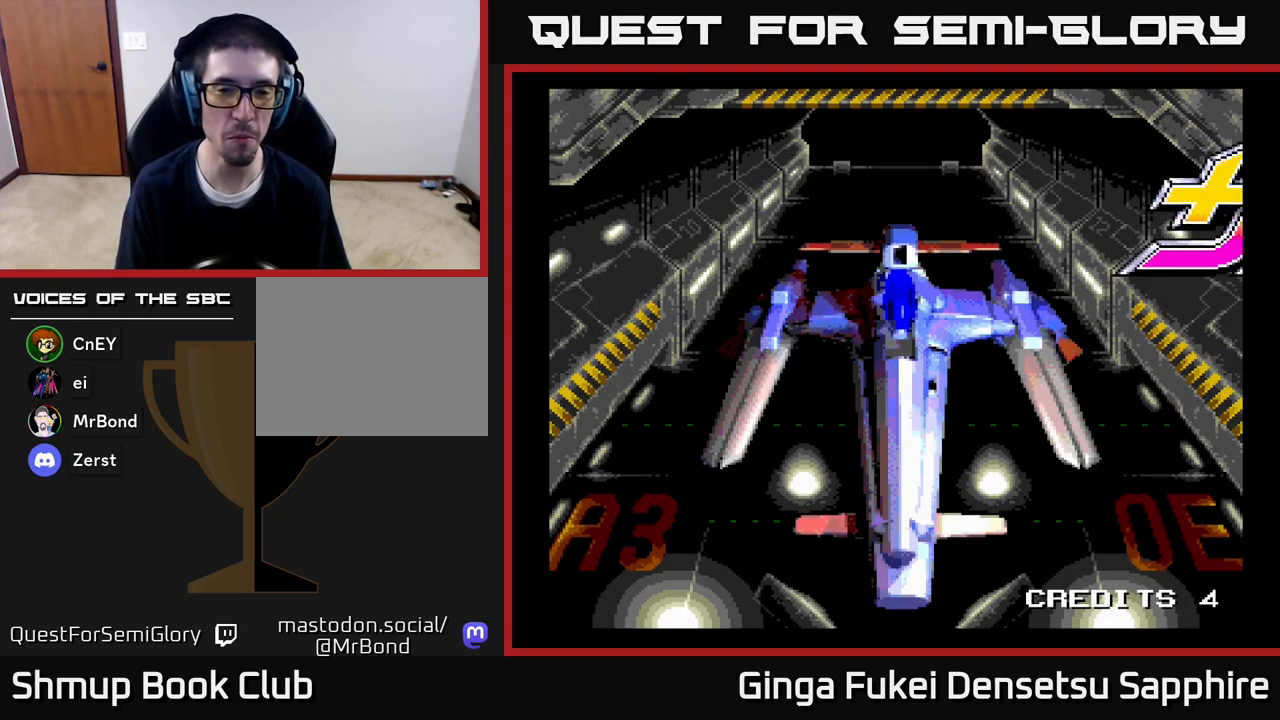
{"buttons": [], "left_stick": "center", "right_stick": "center", "events": [[267, "START", "down"], [483, "START", "up"]]}
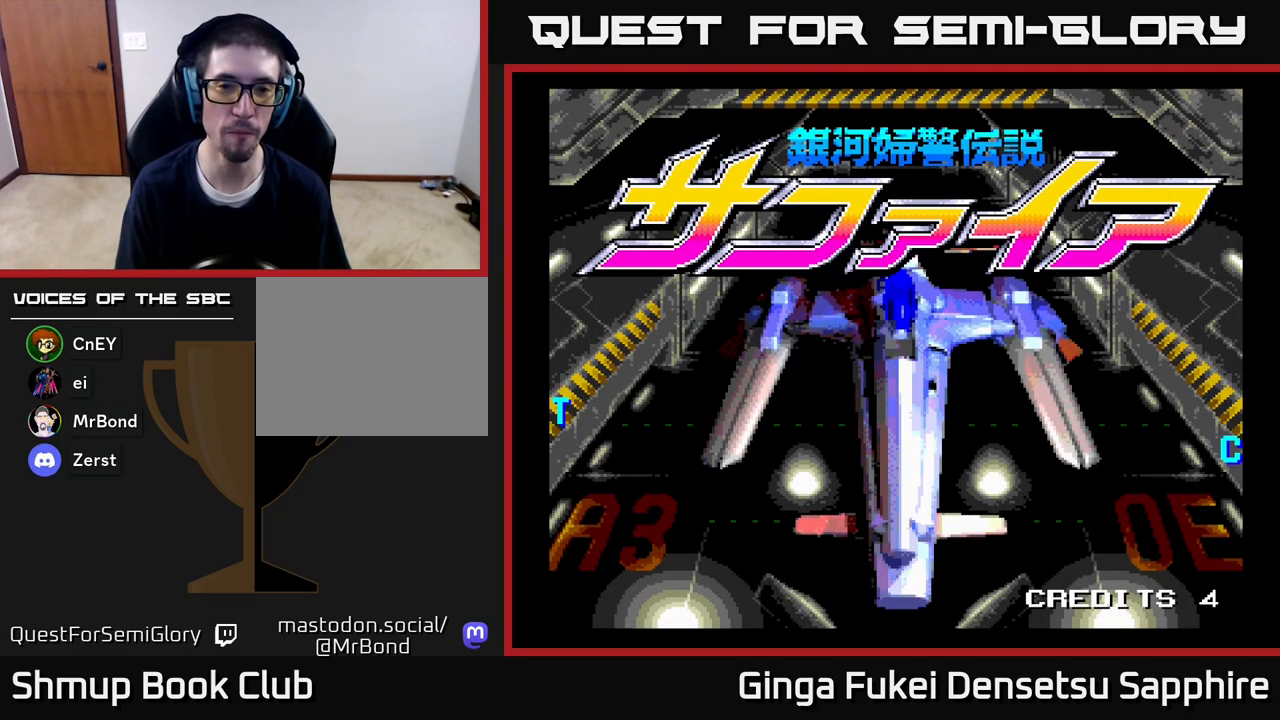
{"buttons": [], "left_stick": "center", "right_stick": "center", "events": []}
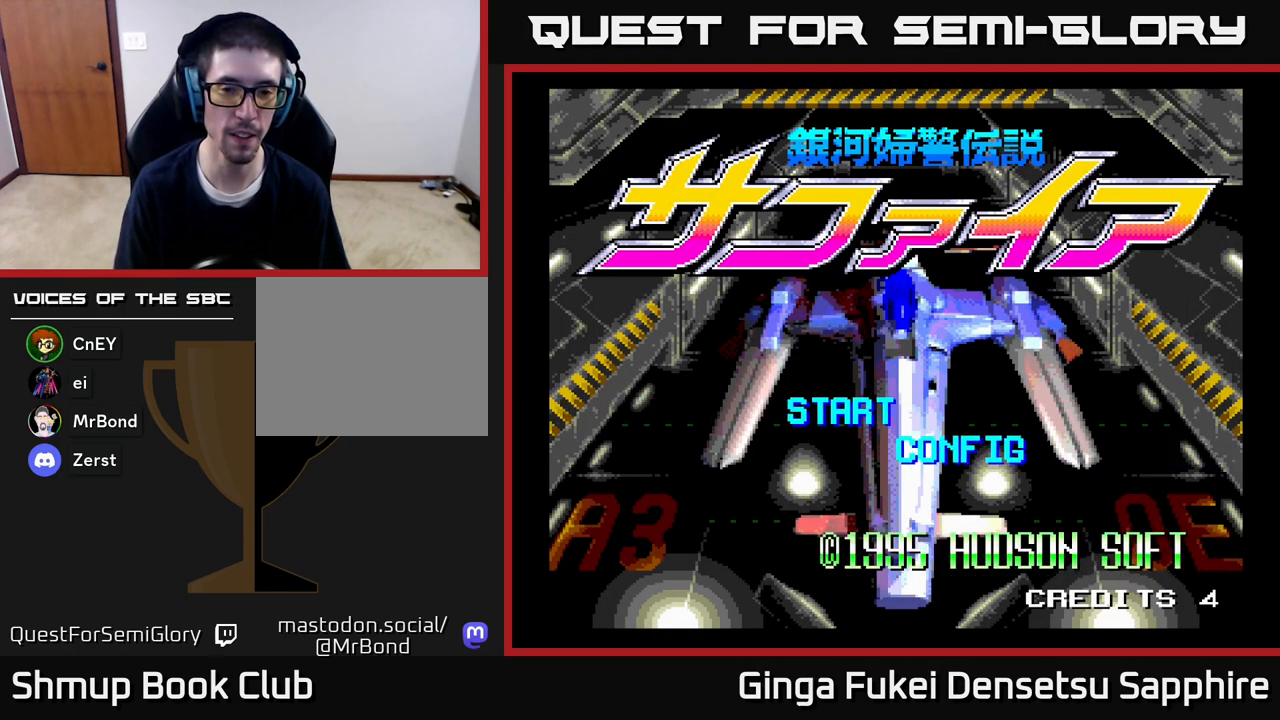
{"buttons": [], "left_stick": "center", "right_stick": "center", "events": [[67, "START", "down"], [233, "START", "up"]]}
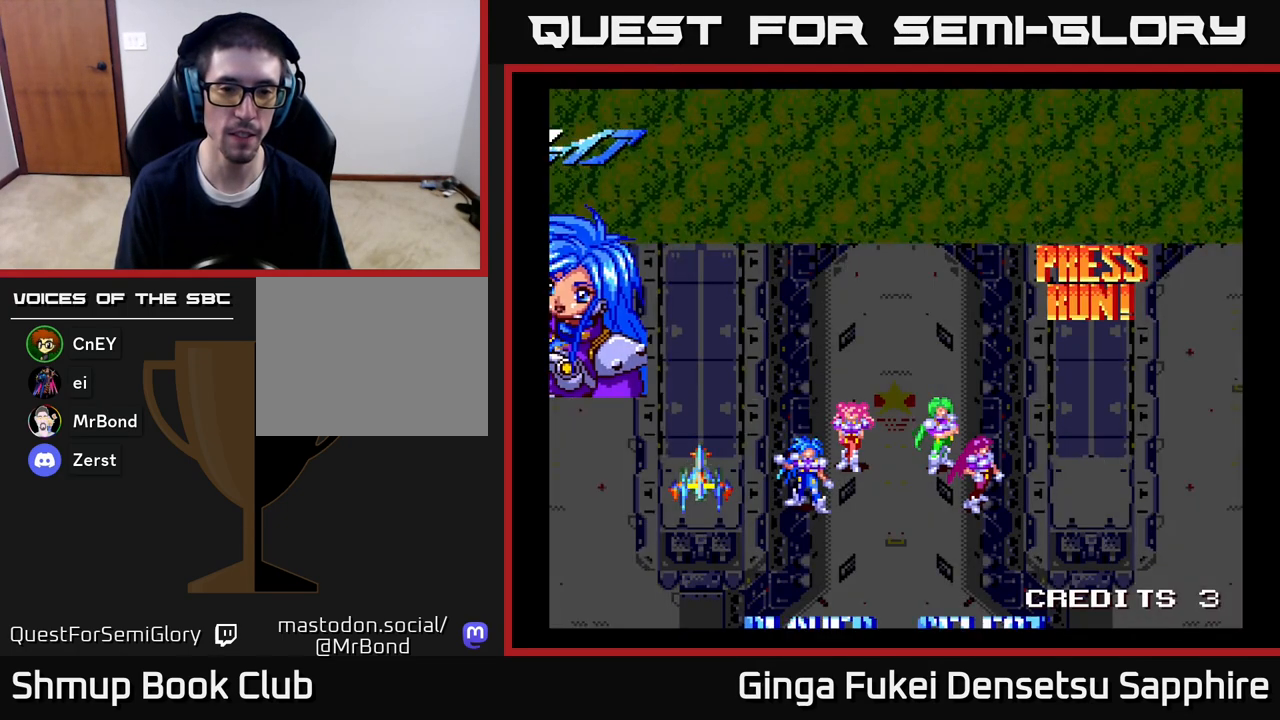
{"buttons": [], "left_stick": "center", "right_stick": "center", "events": [[400, "DPAD_RIGHT", "down"], [500, "DPAD_RIGHT", "up"]]}
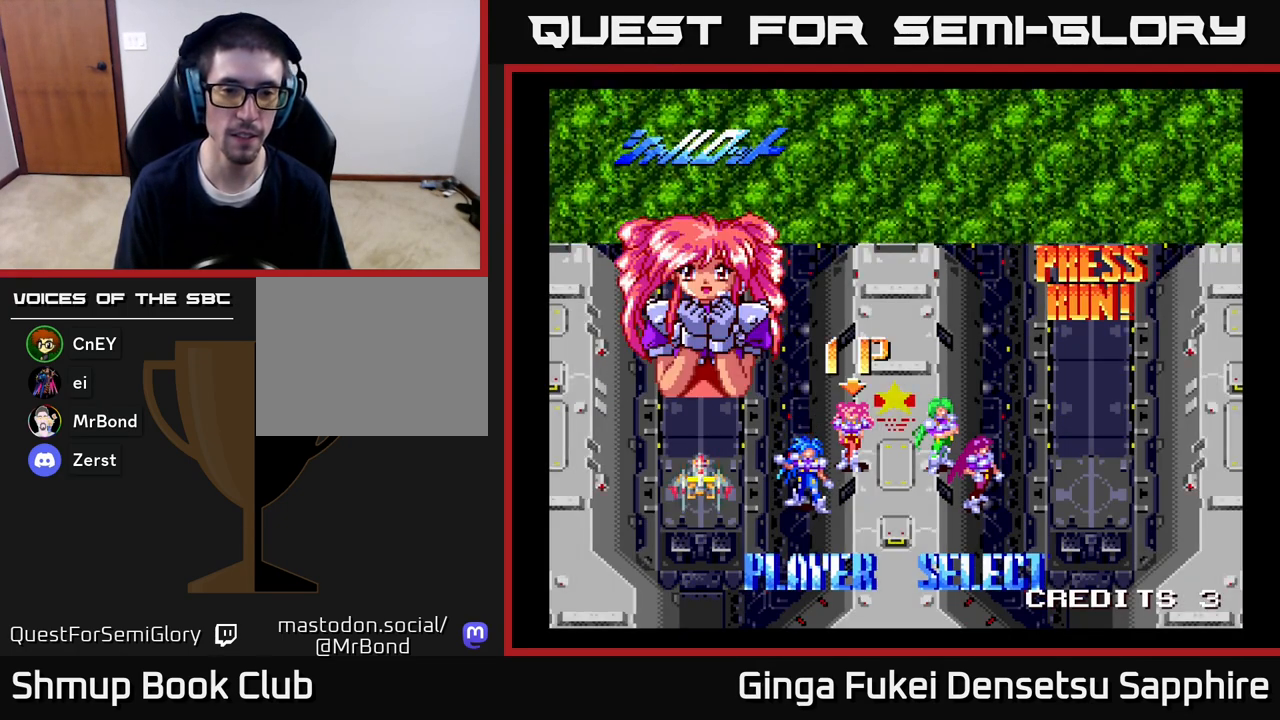
{"buttons": [], "left_stick": "center", "right_stick": "center", "events": [[200, "A", "down"], [317, "A", "up"]]}
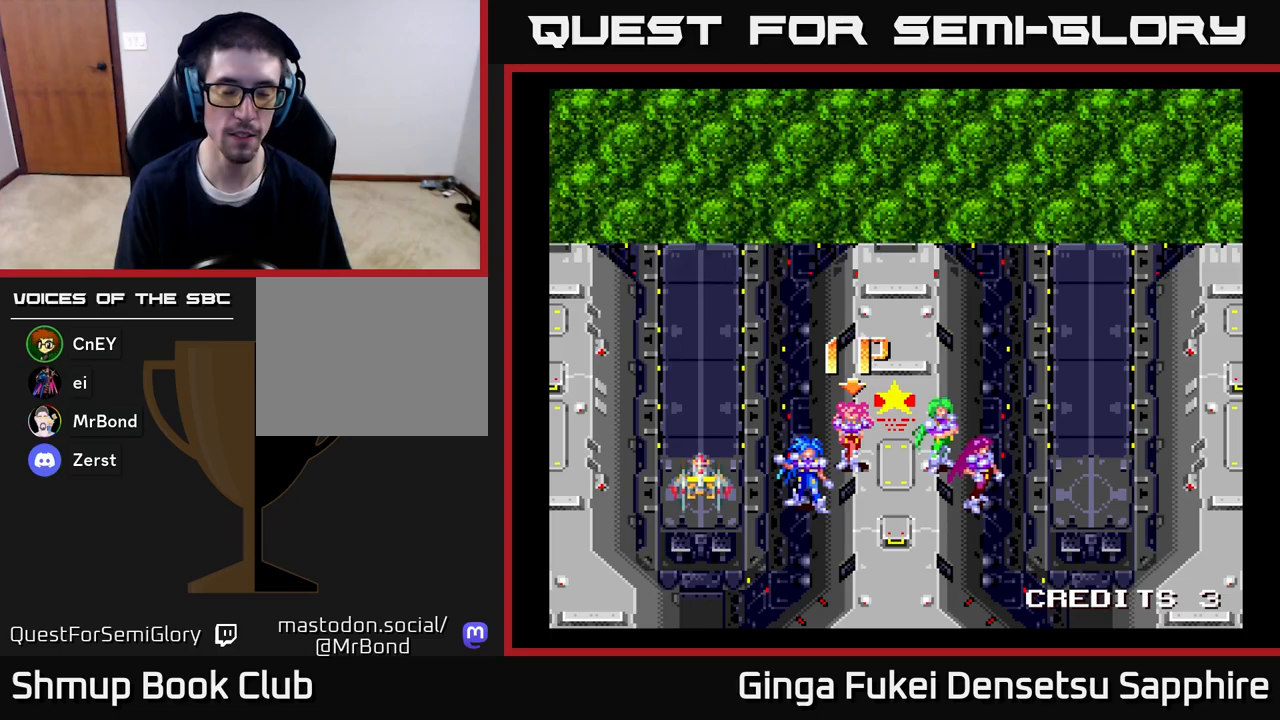
{"buttons": [], "left_stick": "center", "right_stick": "center", "events": [[233, "START", "down"], [333, "START", "up"]]}
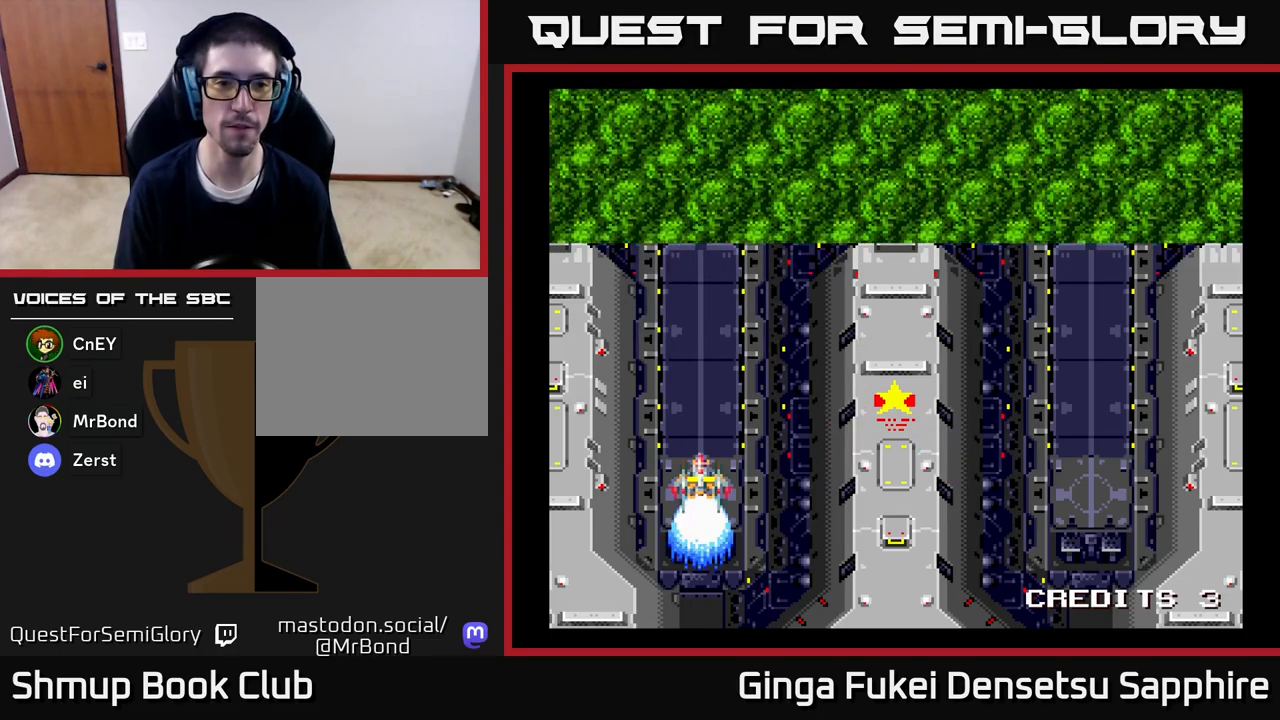
{"buttons": [], "left_stick": "center", "right_stick": "center", "events": [[267, "A", "down"], [417, "A", "up"]]}
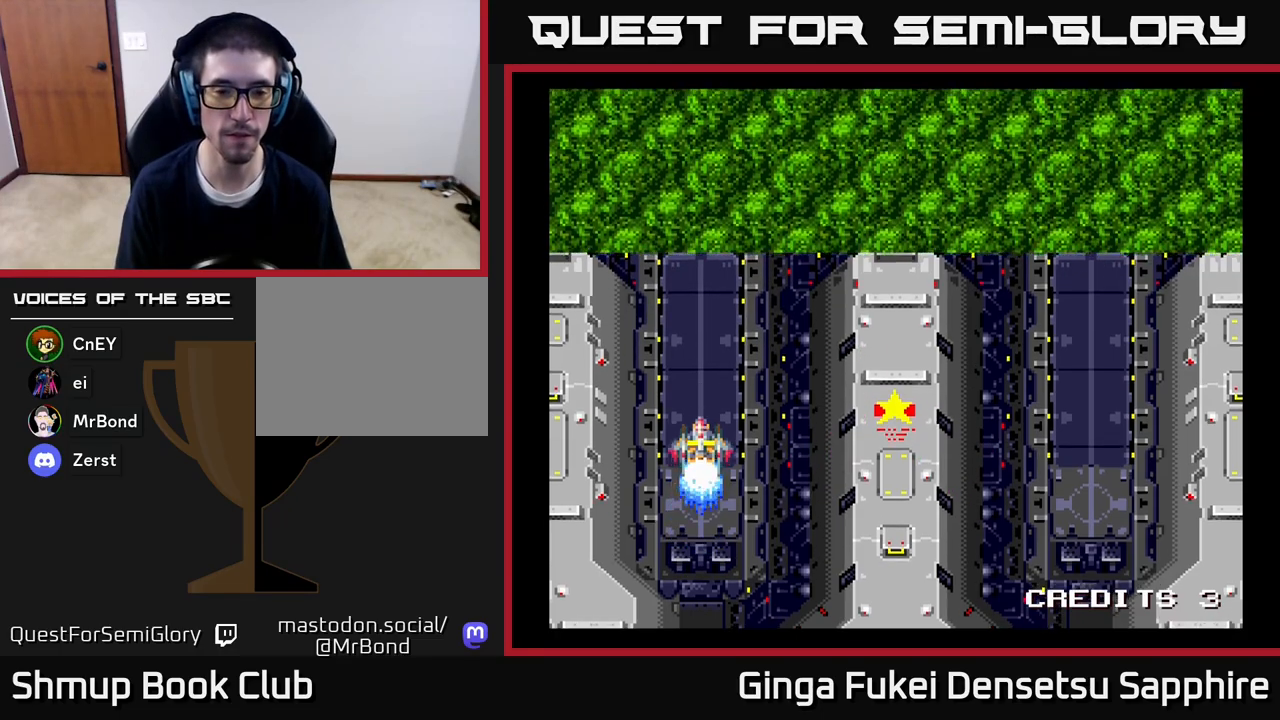
{"buttons": ["START"], "left_stick": "center", "right_stick": "center", "events": [[33, "START", "down"], [183, "START", "up"], [267, "START", "down"], [367, "START", "up"], [450, "START", "down"]]}
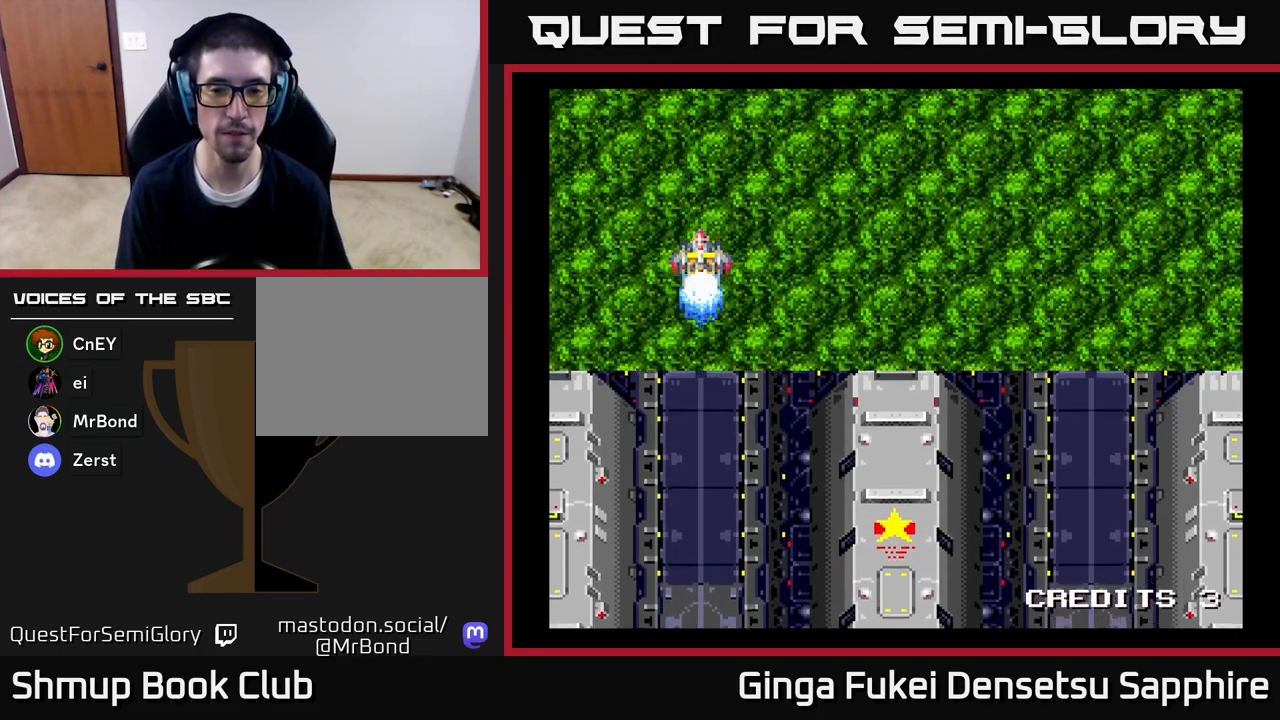
{"buttons": ["START"], "left_stick": "center", "right_stick": "center", "events": [[50, "START", "up"], [117, "START", "down"], [200, "START", "up"], [300, "START", "down"], [350, "START", "up"], [450, "START", "down"]]}
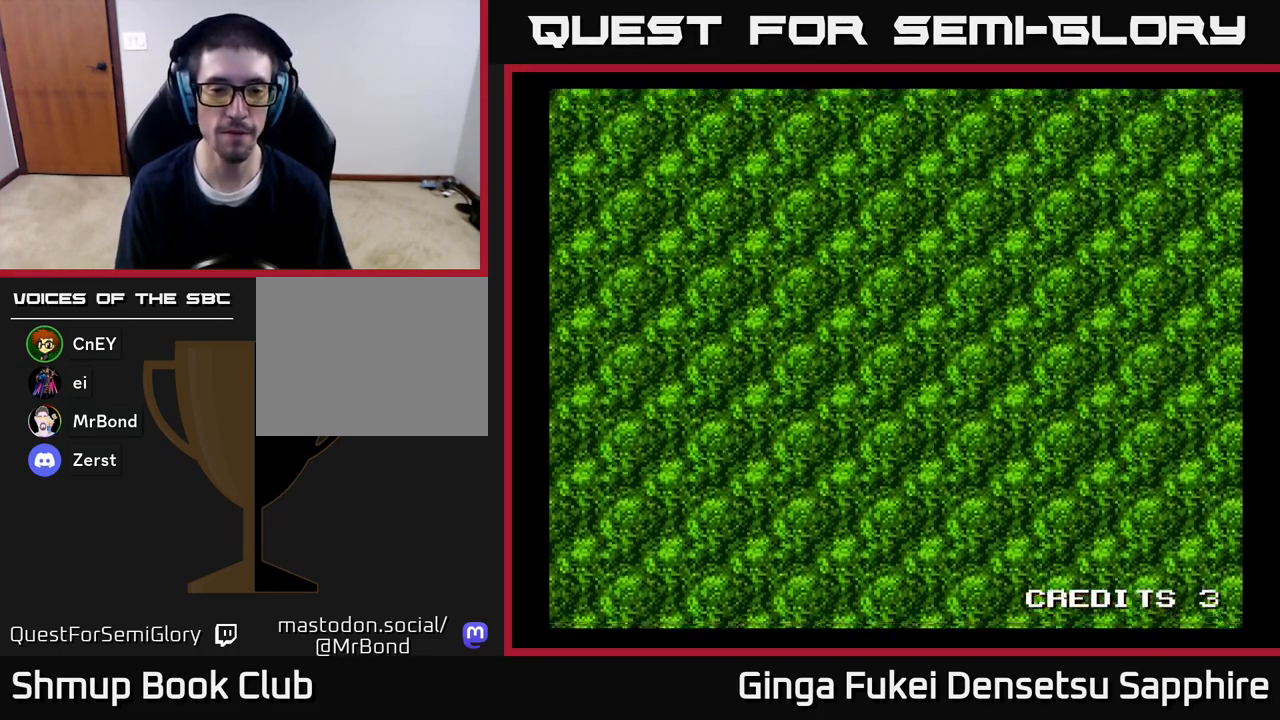
{"buttons": ["START"], "left_stick": "center", "right_stick": "center", "events": [[17, "START", "up"], [117, "START", "down"], [200, "START", "up"], [283, "START", "down"], [367, "START", "up"], [467, "START", "down"]]}
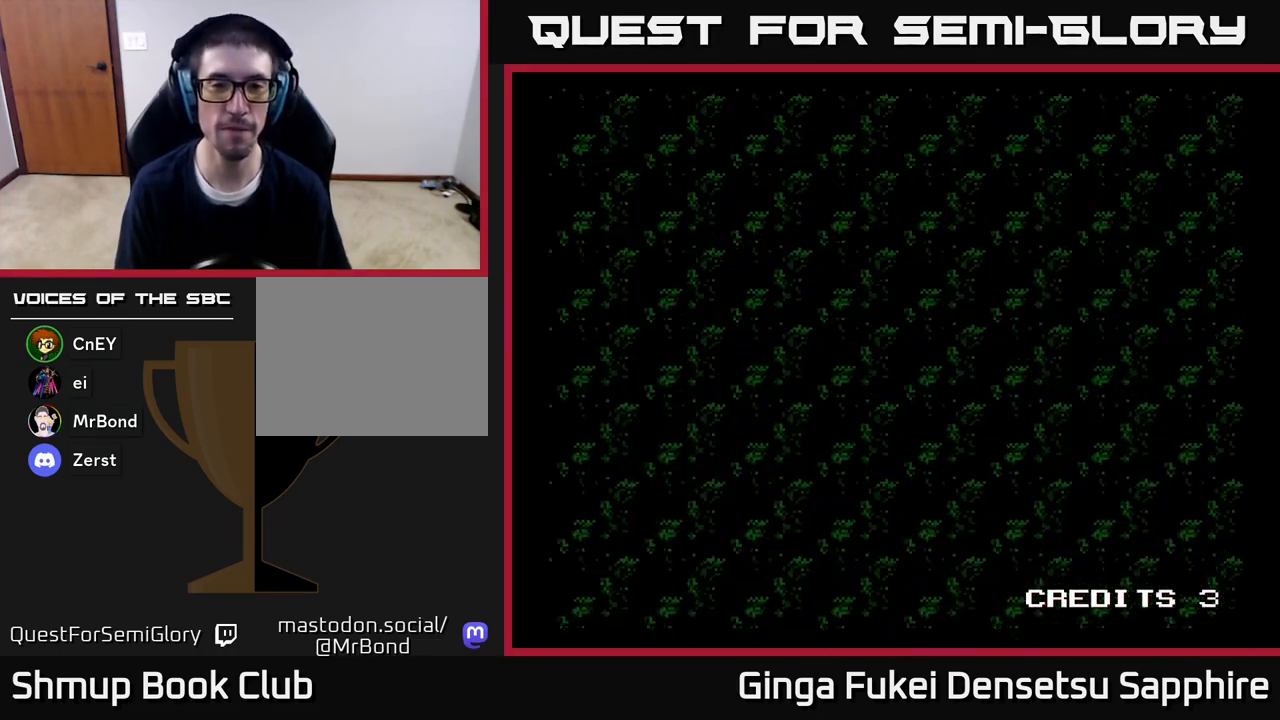
{"buttons": ["START"], "left_stick": "center", "right_stick": "center", "events": [[50, "START", "up"], [150, "START", "down"], [233, "START", "up"], [317, "START", "down"], [400, "START", "up"], [483, "START", "down"]]}
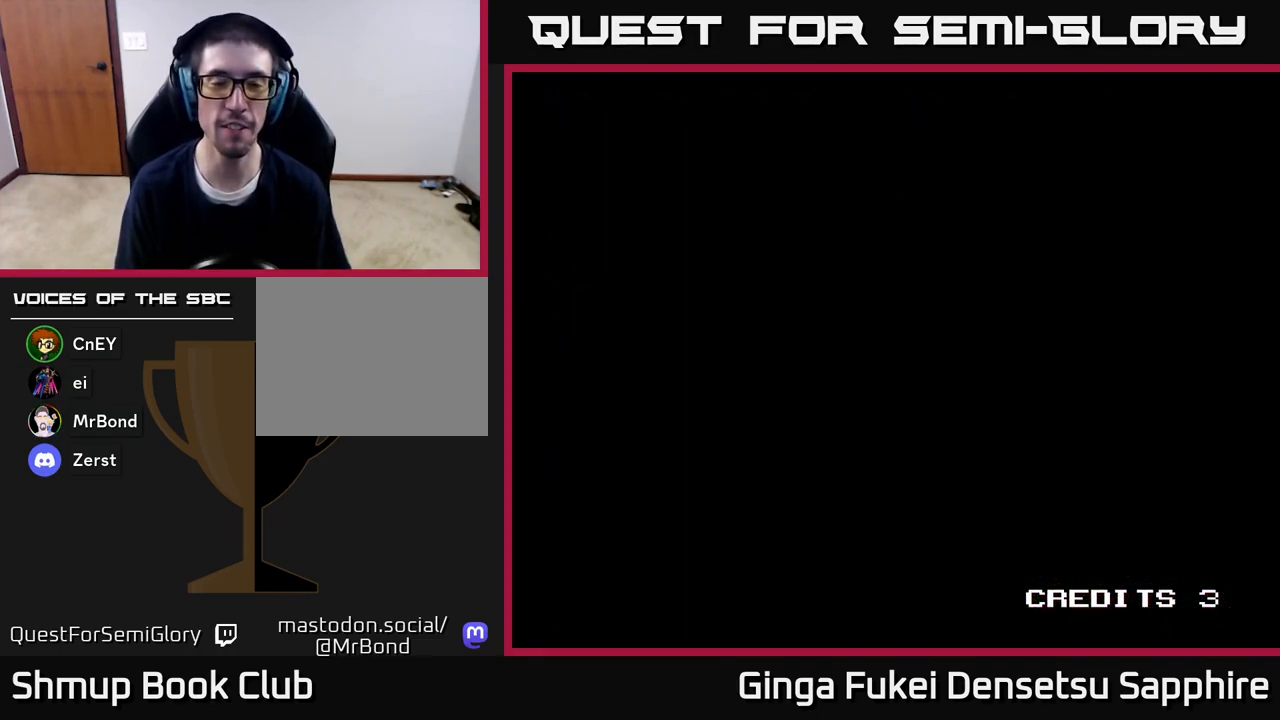
{"buttons": ["START"], "left_stick": "center", "right_stick": "center", "events": [[50, "START", "up"], [133, "START", "down"], [217, "START", "up"], [300, "START", "down"], [400, "START", "up"], [483, "START", "down"]]}
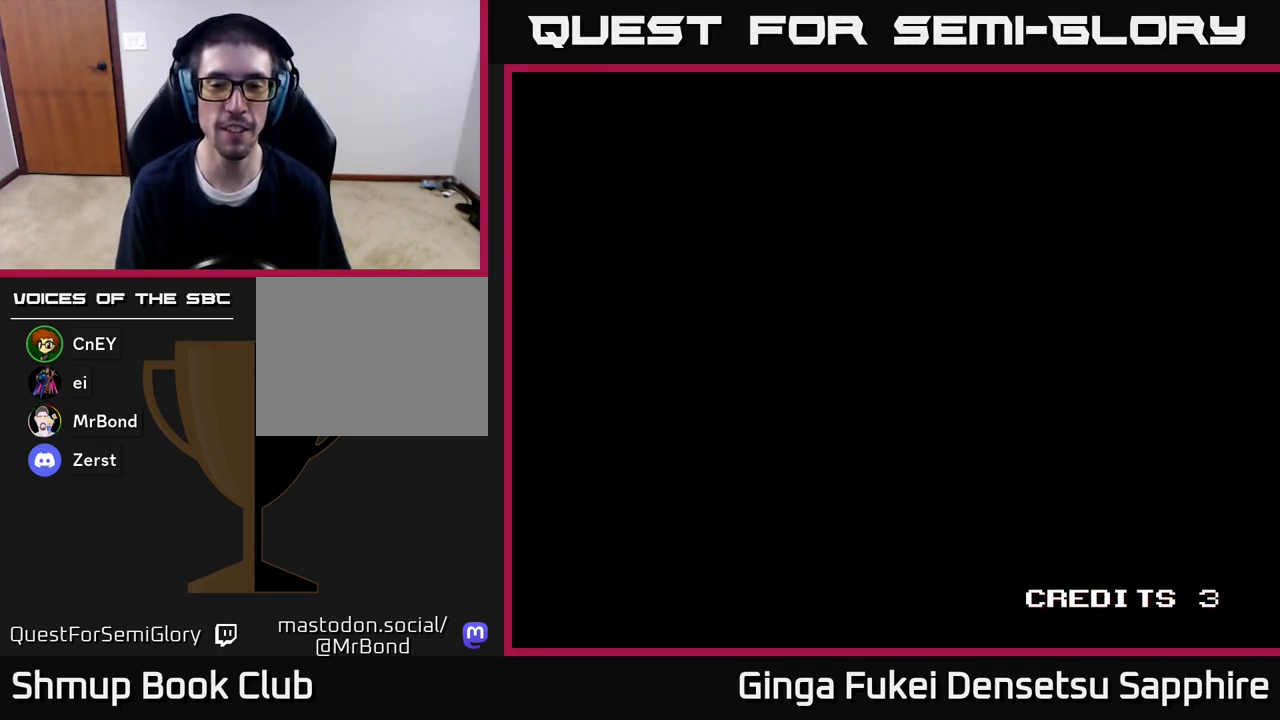
{"buttons": [], "left_stick": "center", "right_stick": "center", "events": [[100, "START", "up"]]}
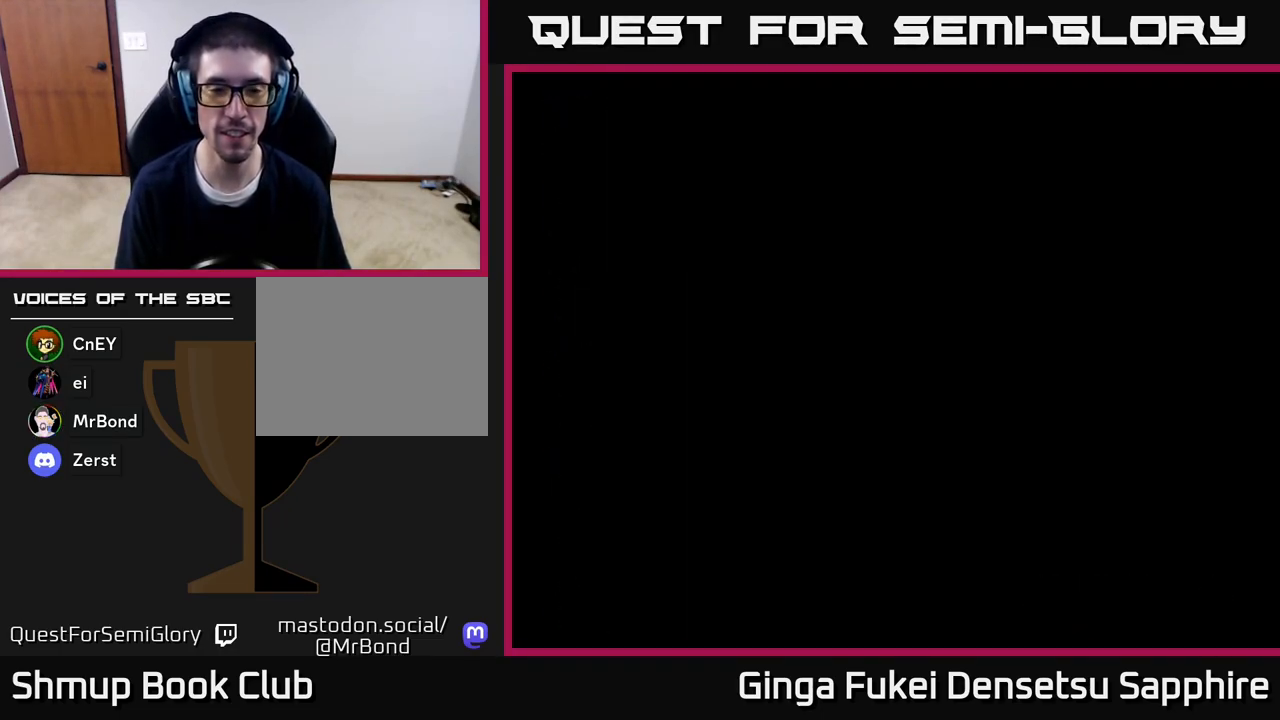
{"buttons": ["START"], "left_stick": "center", "right_stick": "center", "events": [[467, "START", "down"]]}
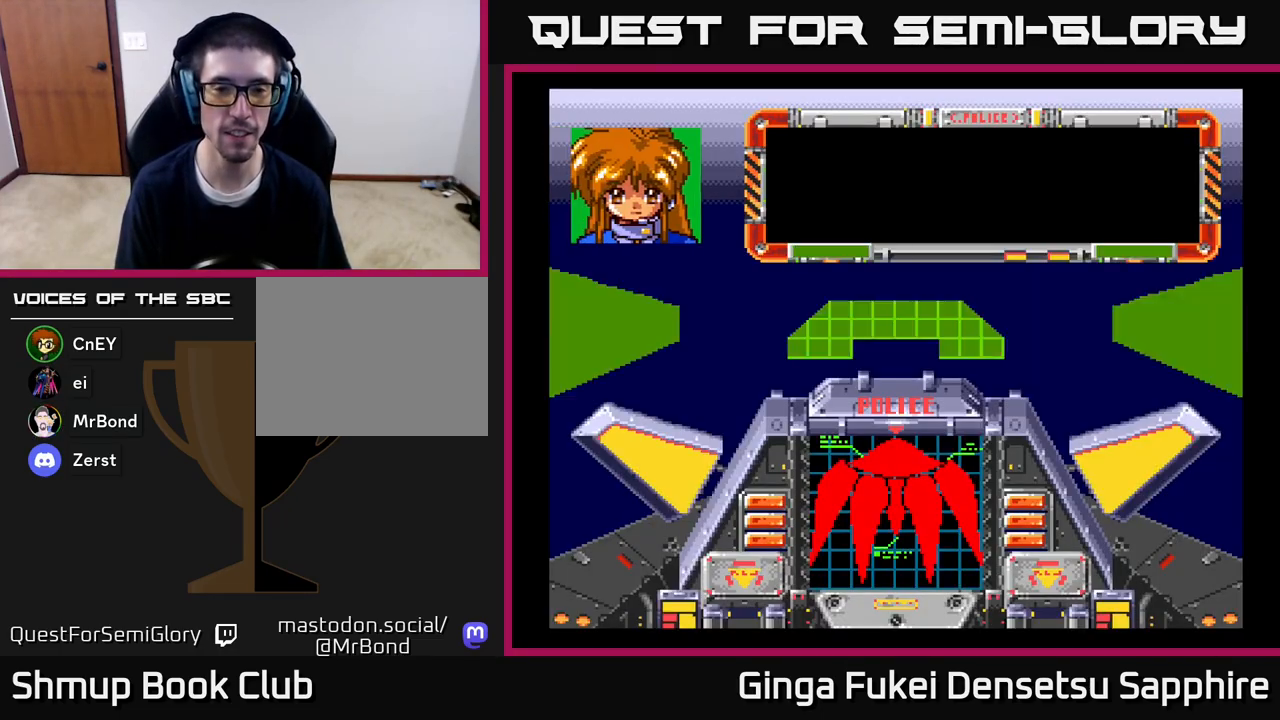
{"buttons": [], "left_stick": "center", "right_stick": "center", "events": [[133, "START", "up"], [267, "START", "down"], [433, "START", "up"]]}